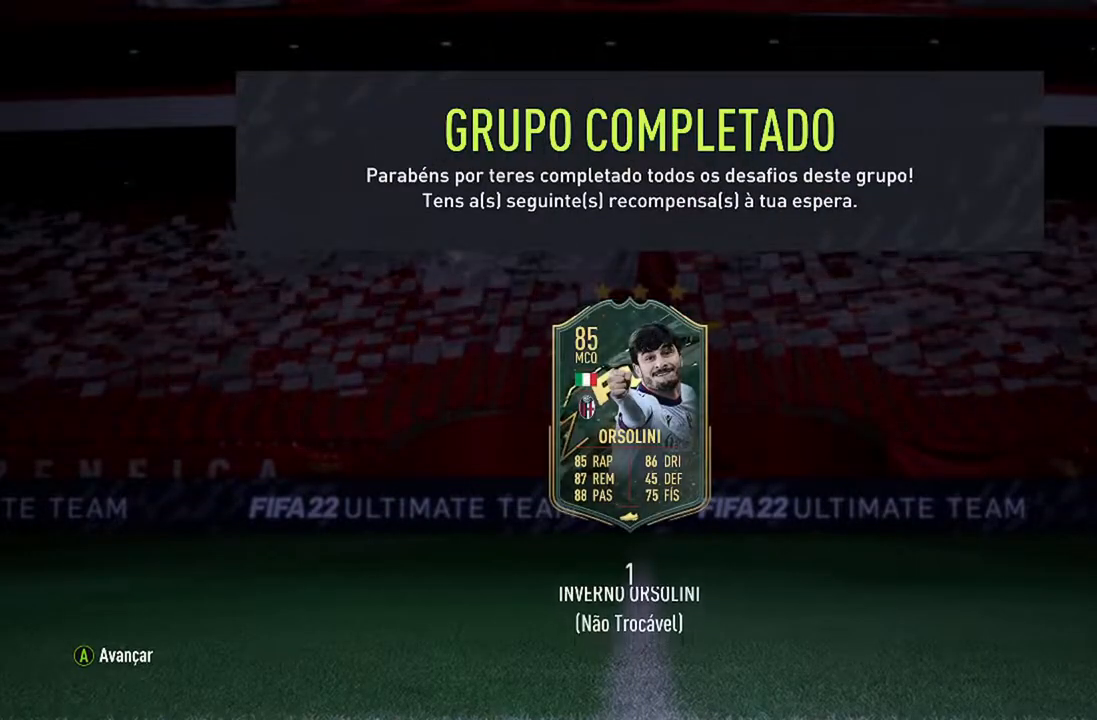
Gameplay with a controller (Xbox layout); each line is a JSON object with the inputs held at the frame after it. "events" lists button and stick changes between this image and that frame as [ms after this image, input, new state], when the widget could be followed in between. Not read: L2 L3.
{"buttons": [], "left_stick": "center", "right_stick": "center", "events": [[67, "A", "down"], [233, "A", "up"]]}
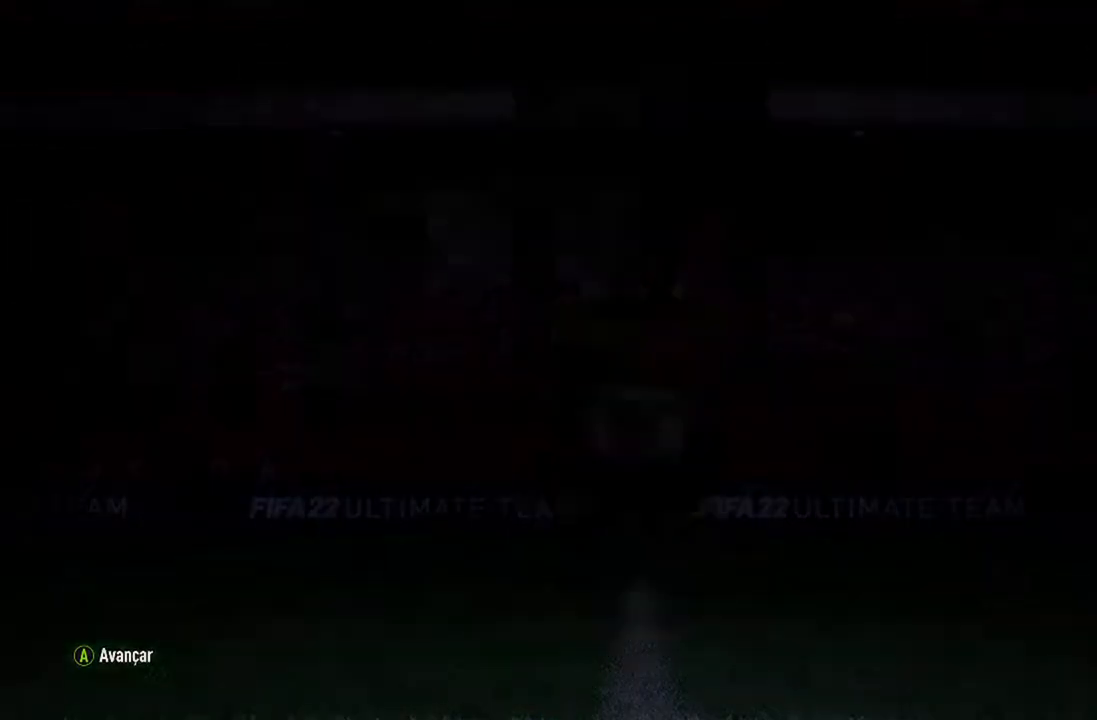
{"buttons": [], "left_stick": "center", "right_stick": "center", "events": []}
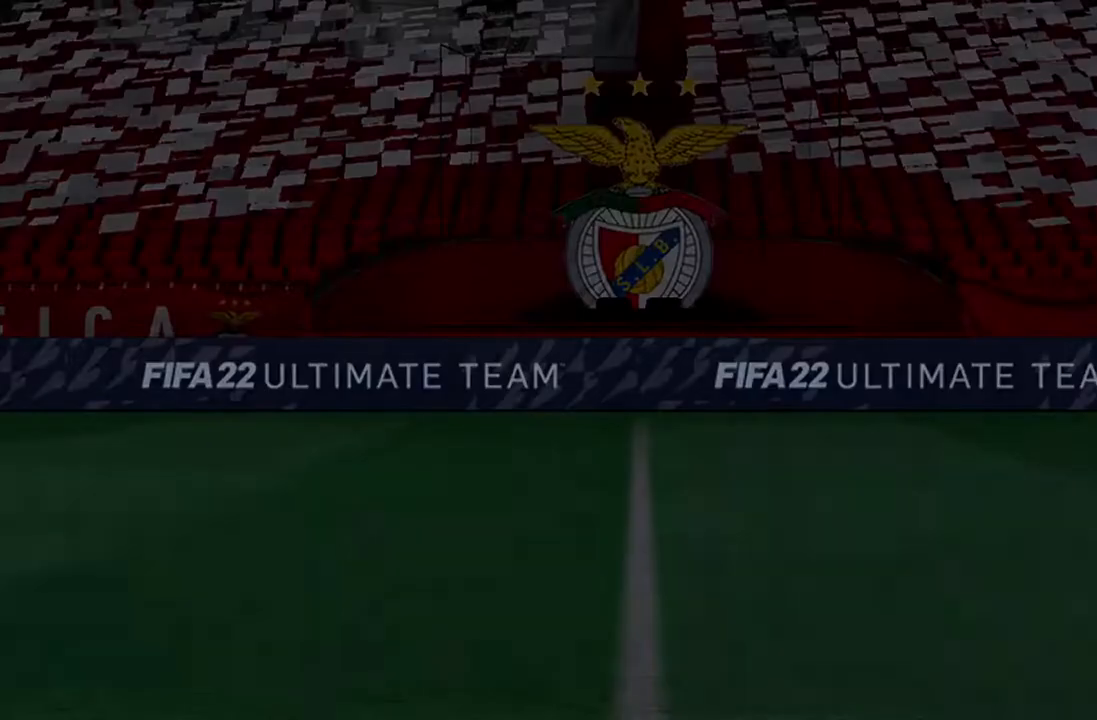
{"buttons": [], "left_stick": "center", "right_stick": "center", "events": []}
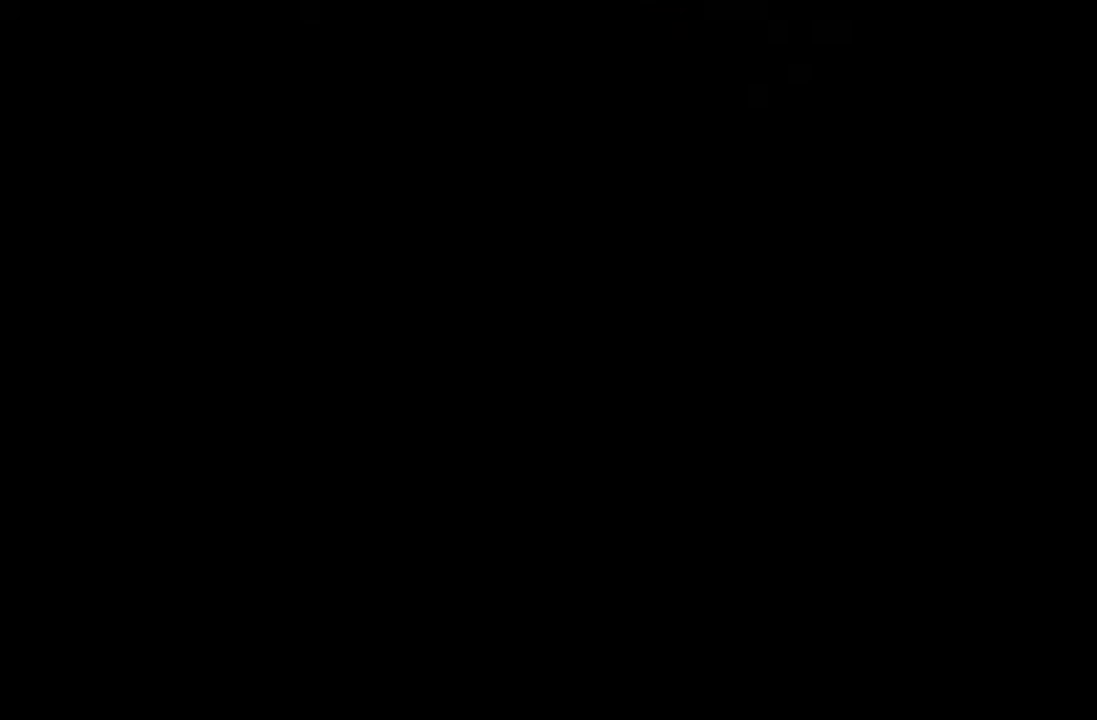
{"buttons": [], "left_stick": "center", "right_stick": "center", "events": []}
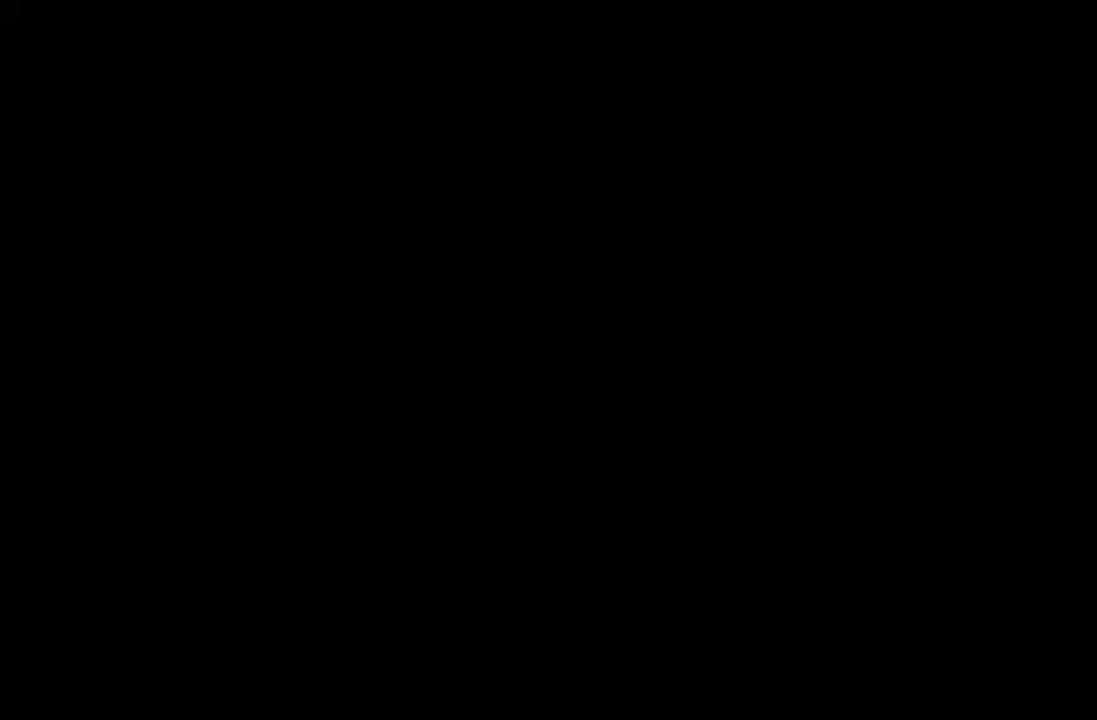
{"buttons": [], "left_stick": "center", "right_stick": "center", "events": []}
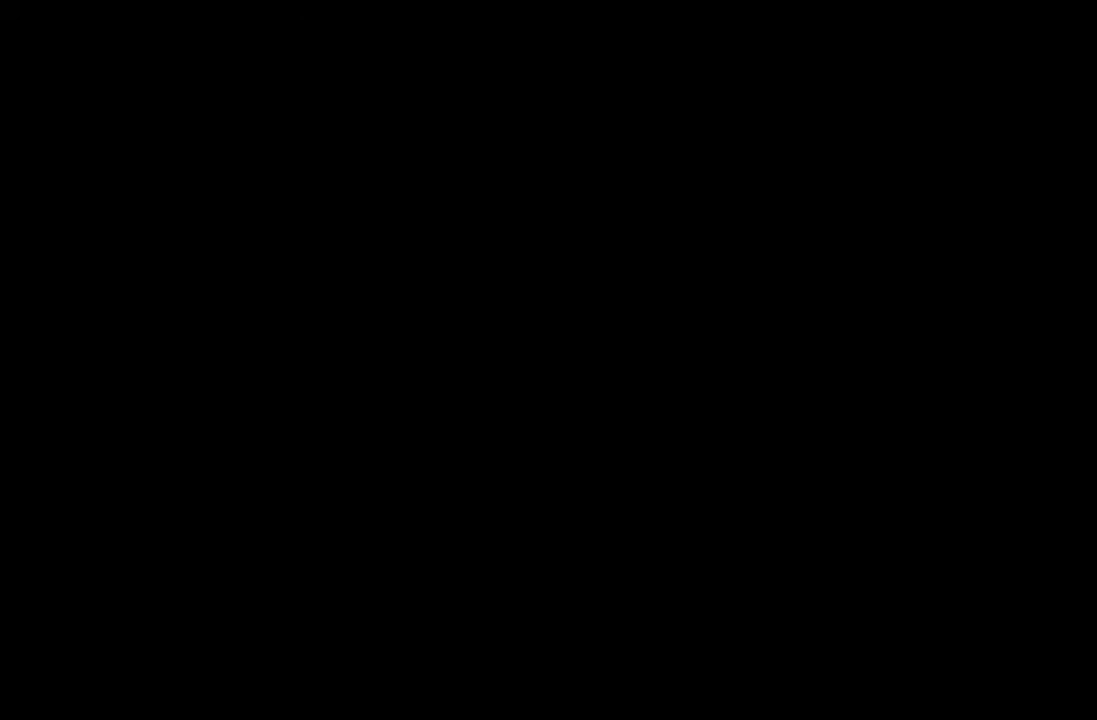
{"buttons": [], "left_stick": "center", "right_stick": "center", "events": []}
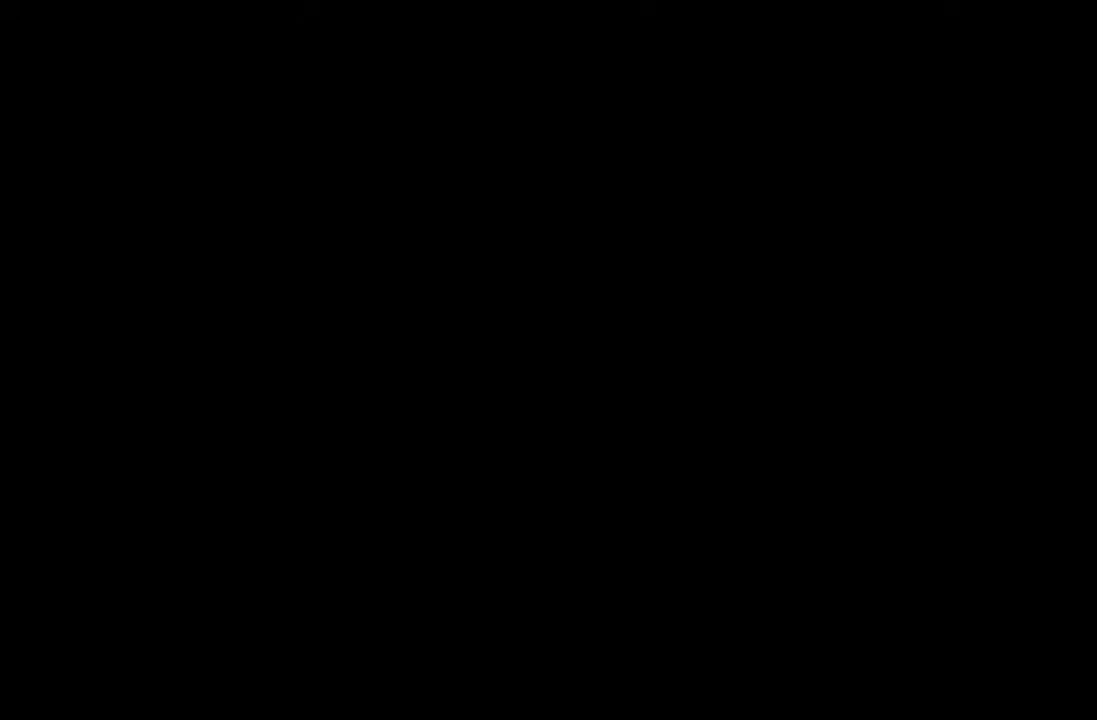
{"buttons": [], "left_stick": "center", "right_stick": "center", "events": []}
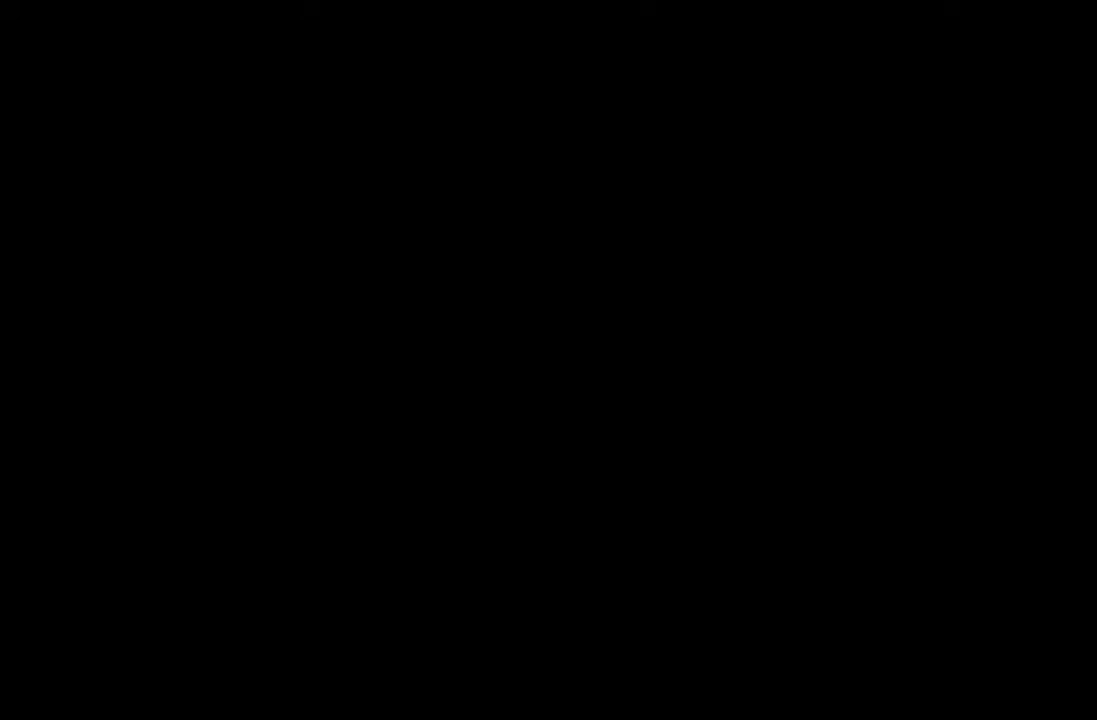
{"buttons": [], "left_stick": "center", "right_stick": "center", "events": []}
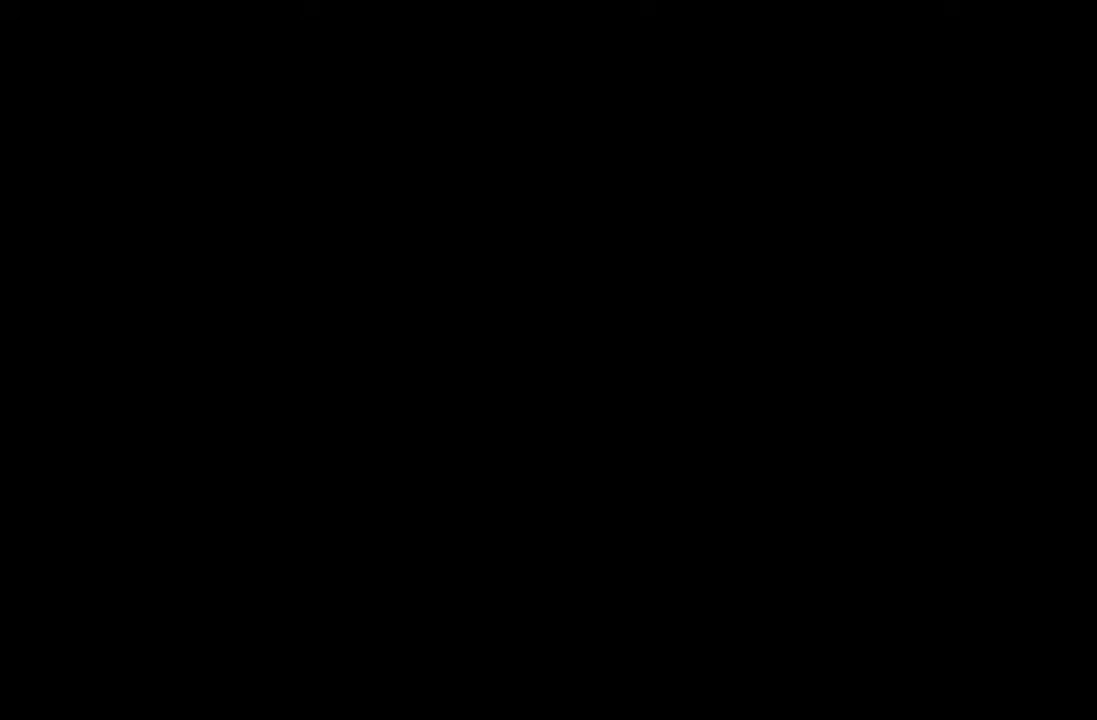
{"buttons": [], "left_stick": "center", "right_stick": "center", "events": []}
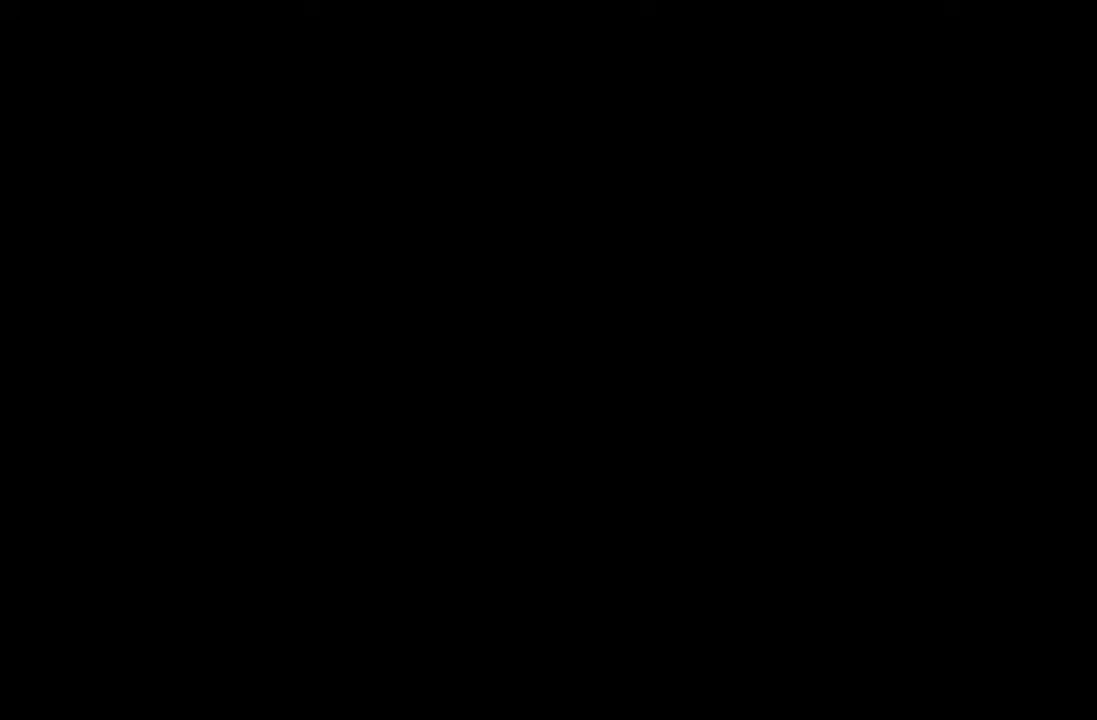
{"buttons": [], "left_stick": "center", "right_stick": "center", "events": []}
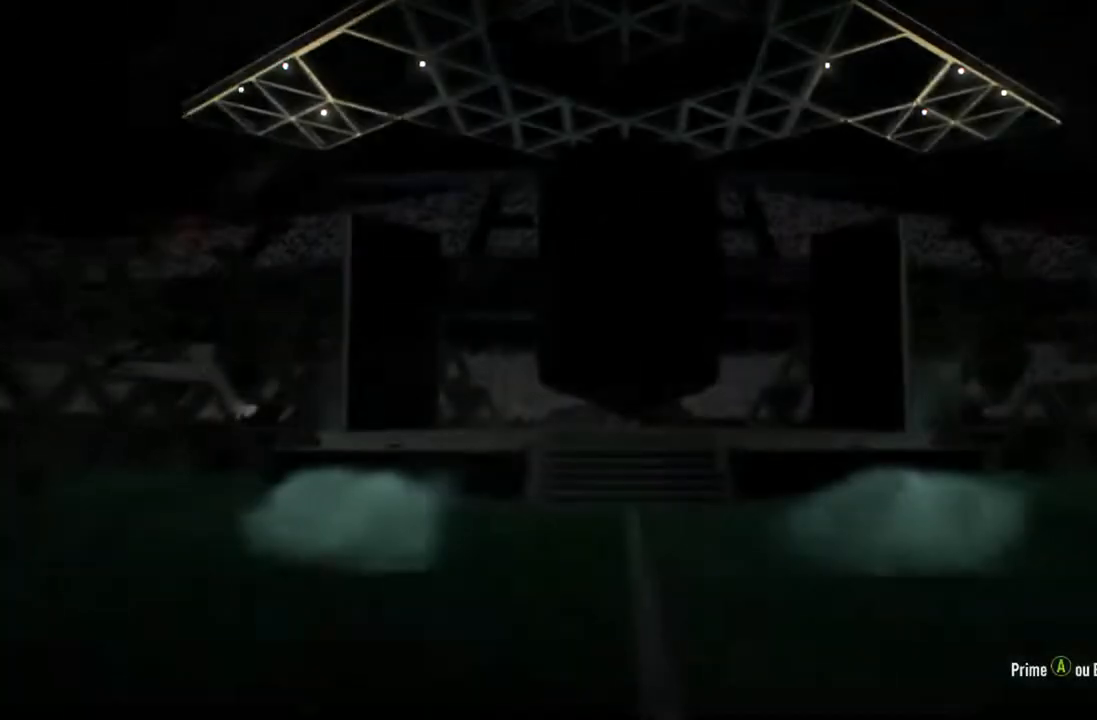
{"buttons": [], "left_stick": "center", "right_stick": "center", "events": []}
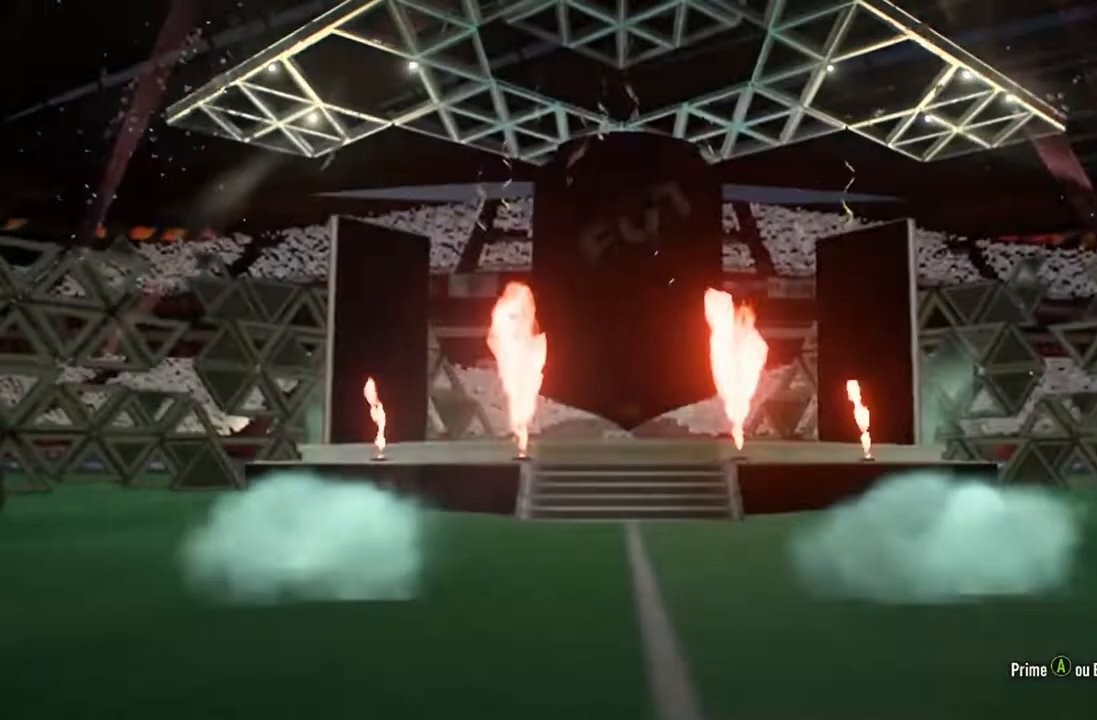
{"buttons": ["A"], "left_stick": "center", "right_stick": "center", "events": [[300, "A", "down"]]}
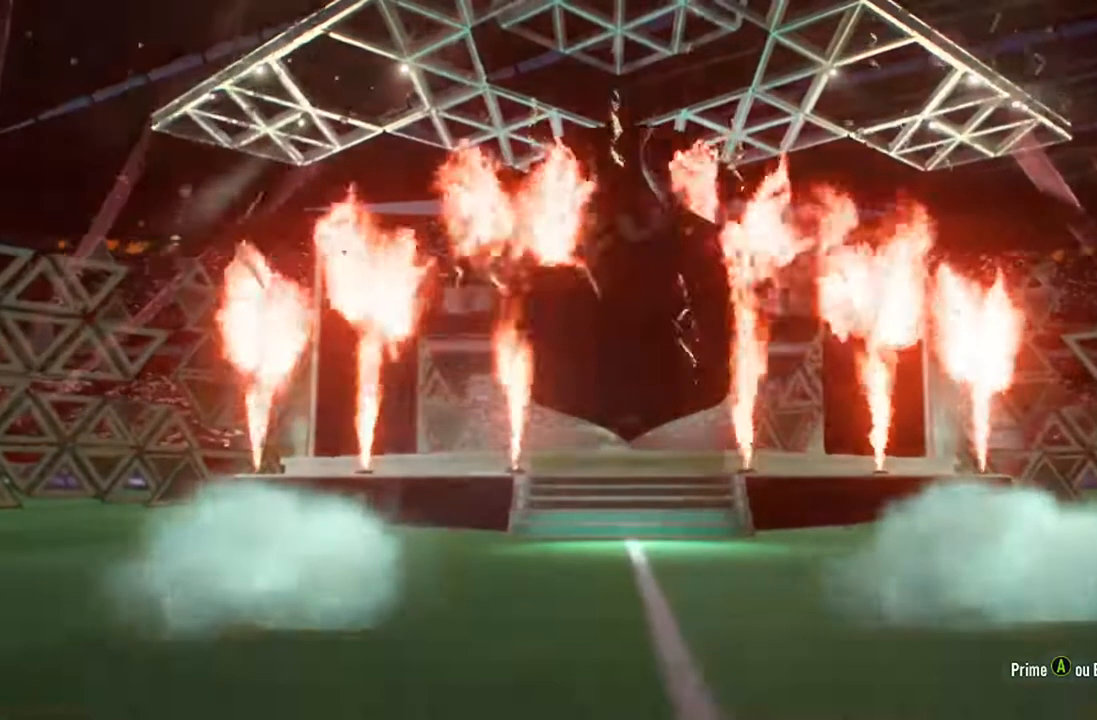
{"buttons": [], "left_stick": "center", "right_stick": "center", "events": [[133, "A", "up"]]}
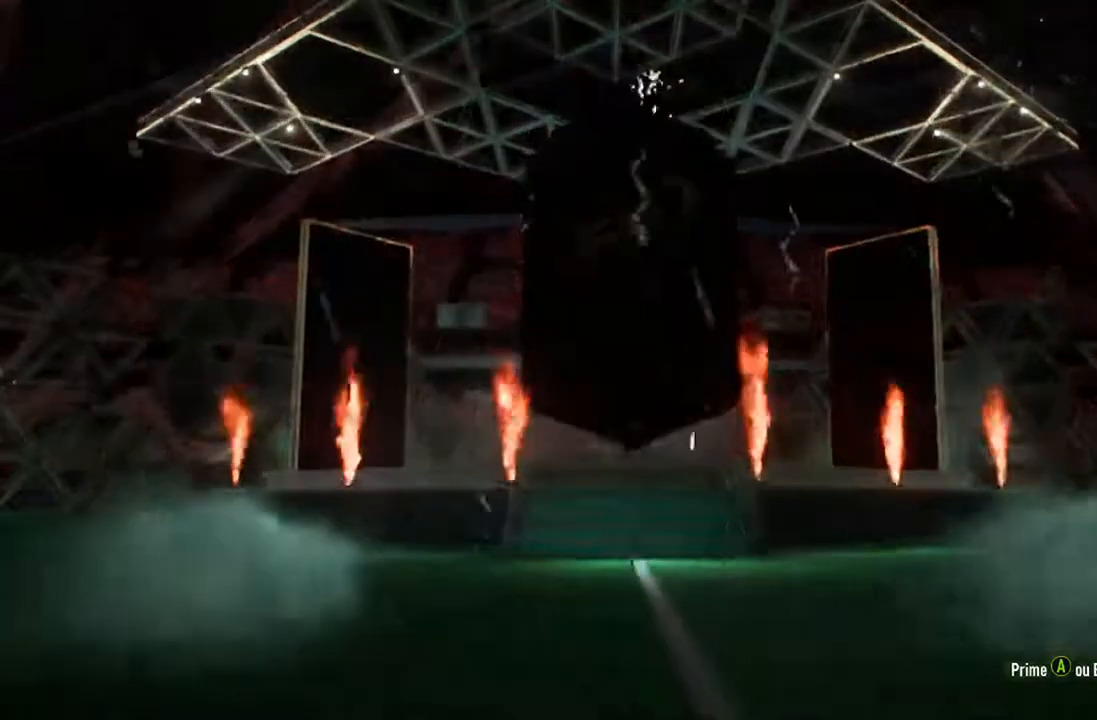
{"buttons": ["A"], "left_stick": "center", "right_stick": "center", "events": [[300, "A", "down"]]}
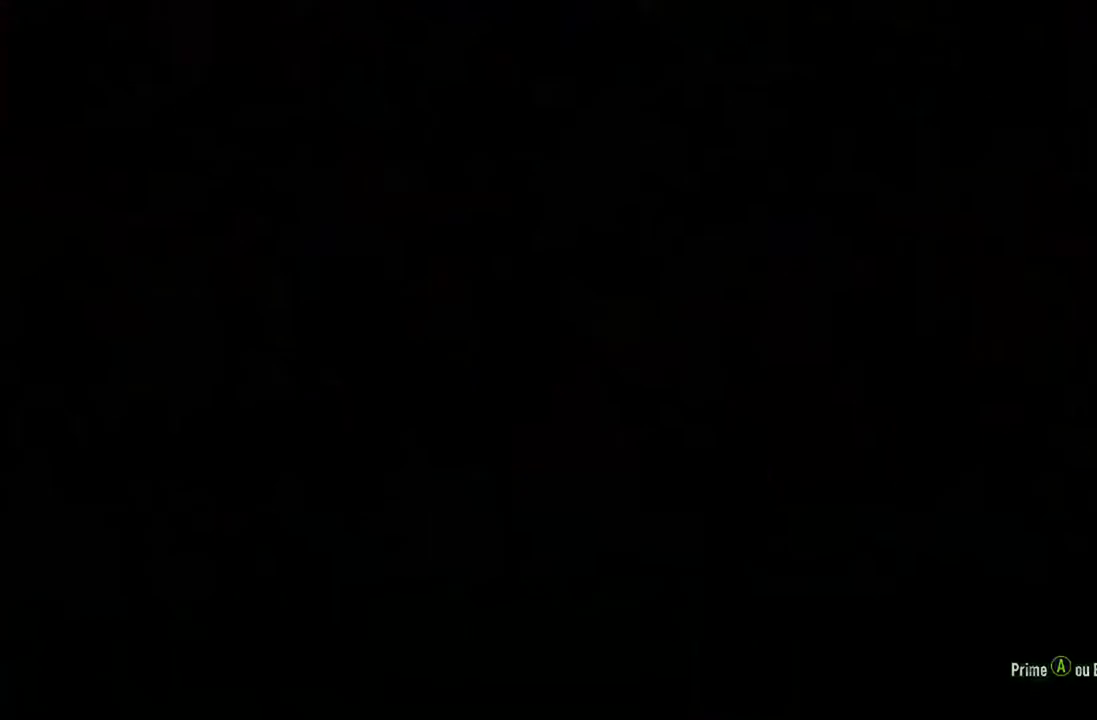
{"buttons": [], "left_stick": "center", "right_stick": "center", "events": [[33, "A", "up"]]}
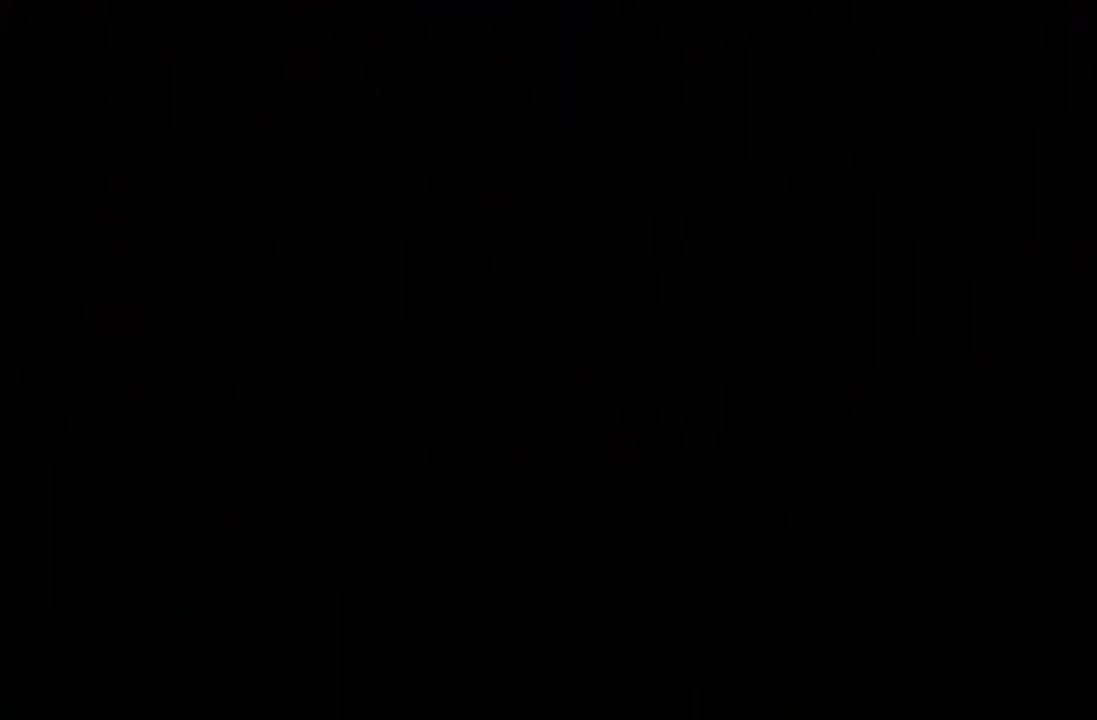
{"buttons": [], "left_stick": "center", "right_stick": "center", "events": []}
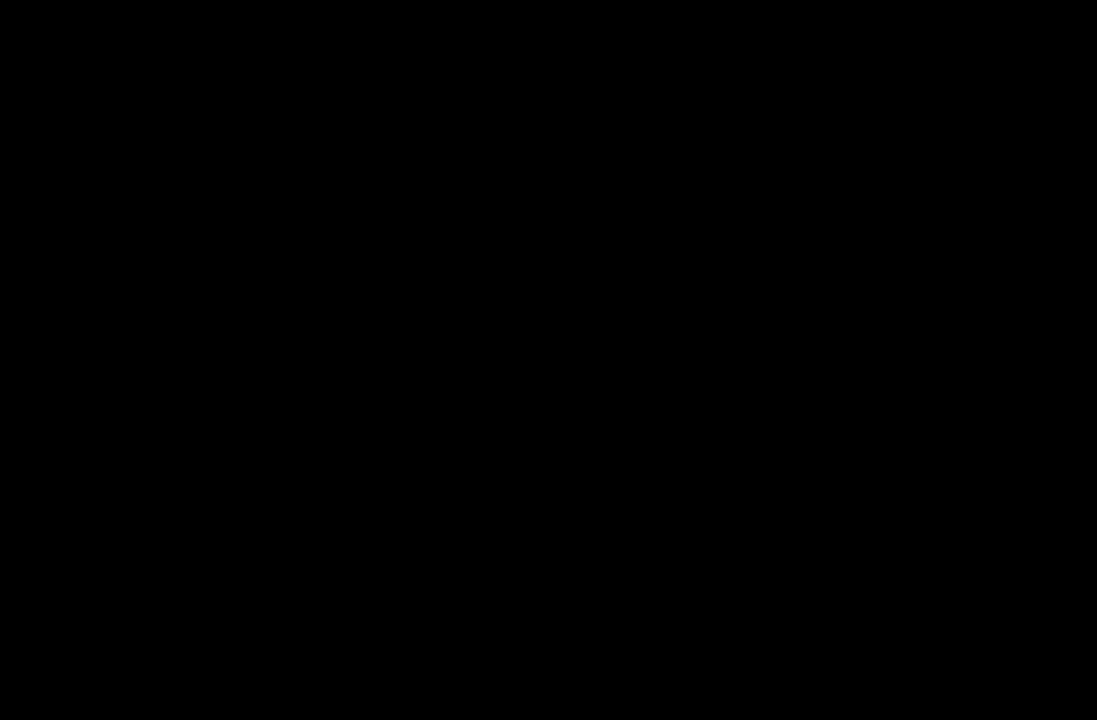
{"buttons": [], "left_stick": "center", "right_stick": "center", "events": []}
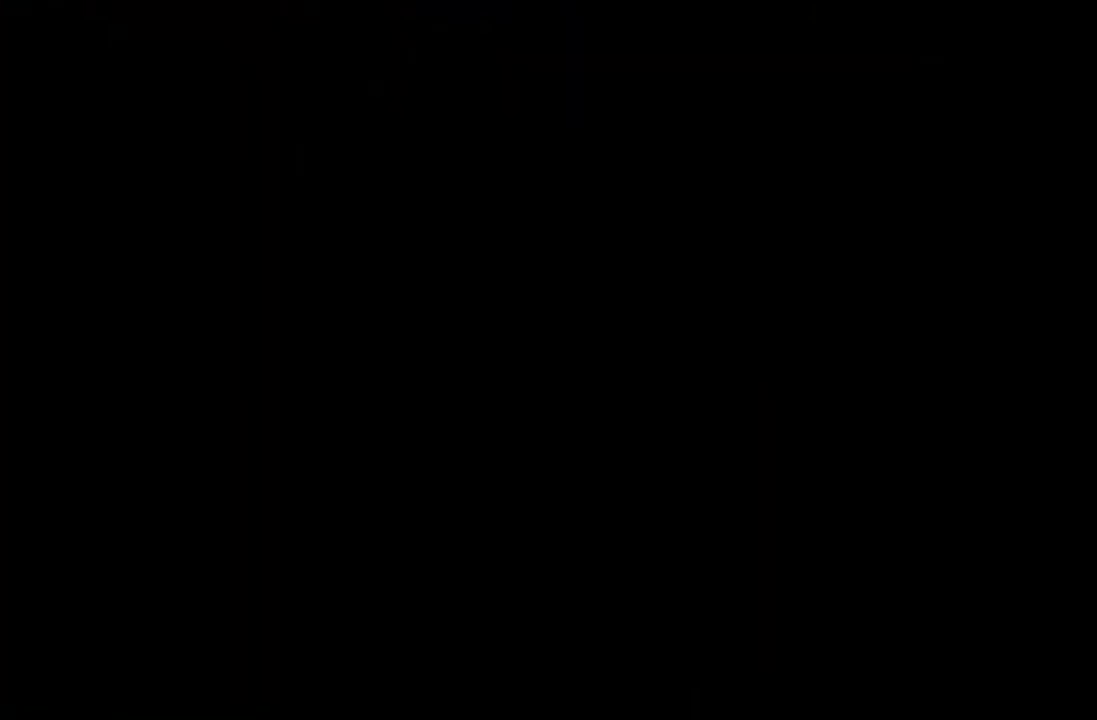
{"buttons": [], "left_stick": "center", "right_stick": "center", "events": []}
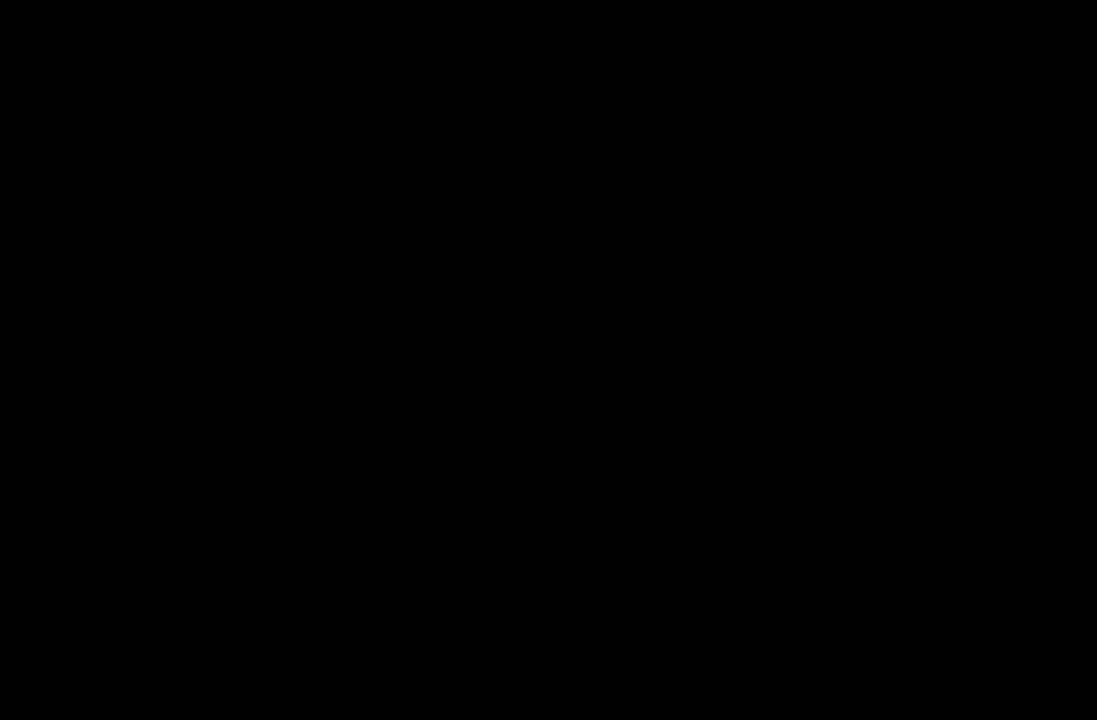
{"buttons": [], "left_stick": "center", "right_stick": "center", "events": []}
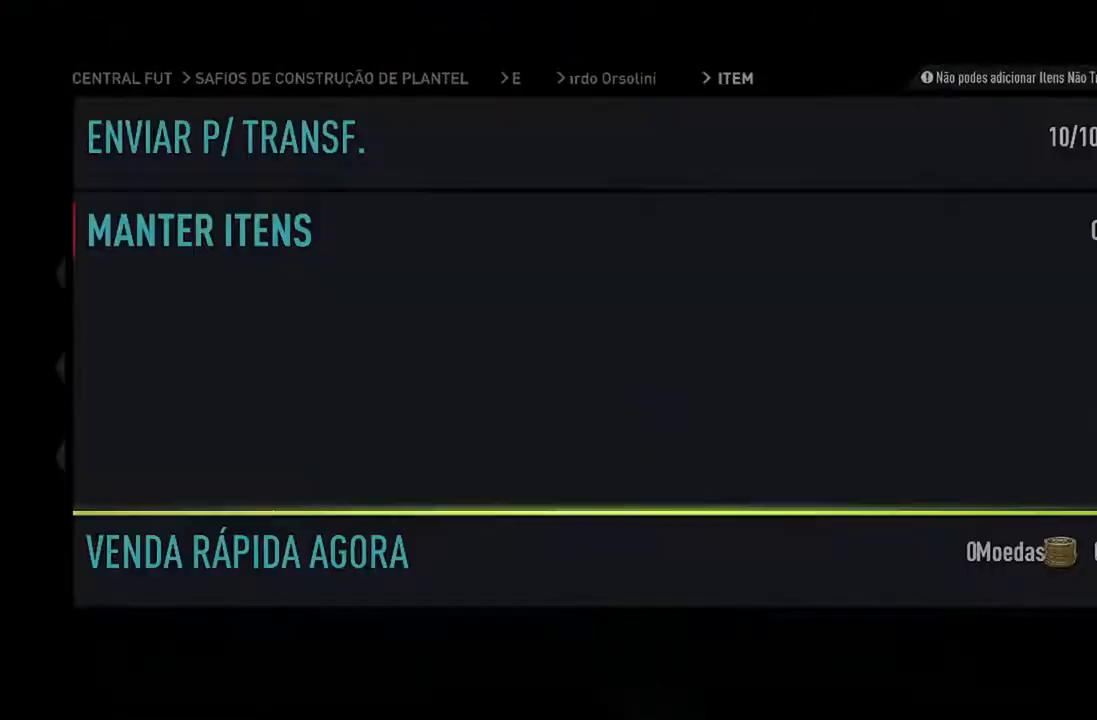
{"buttons": [], "left_stick": "center", "right_stick": "center", "events": []}
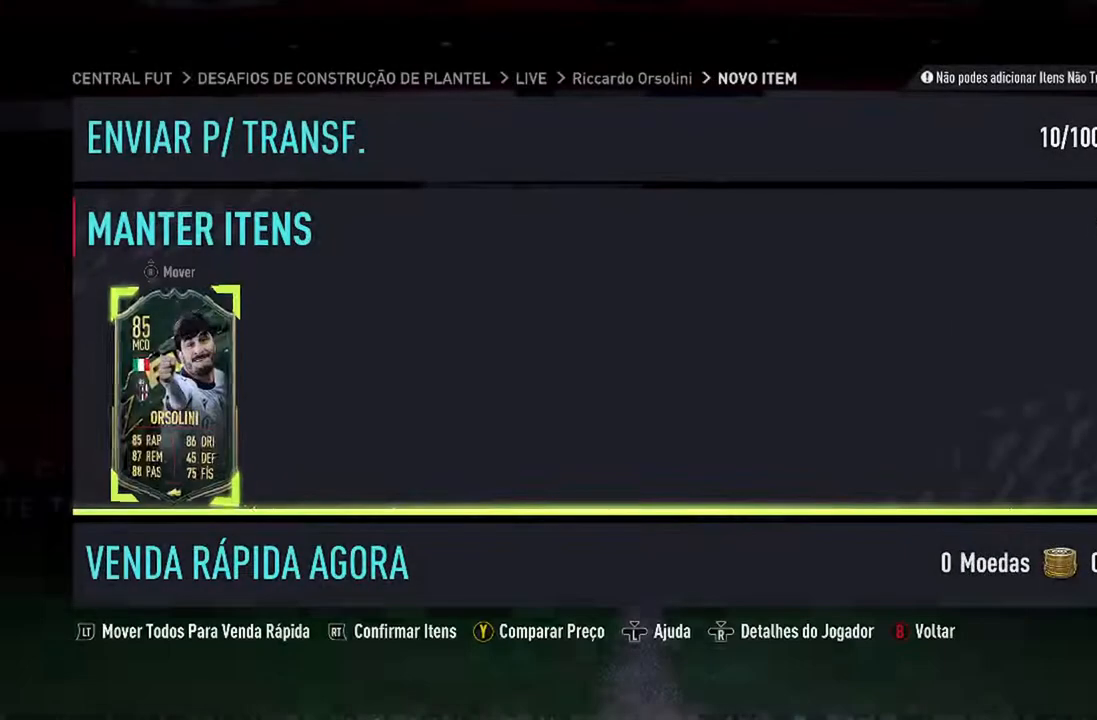
{"buttons": [], "left_stick": "center", "right_stick": "center", "events": []}
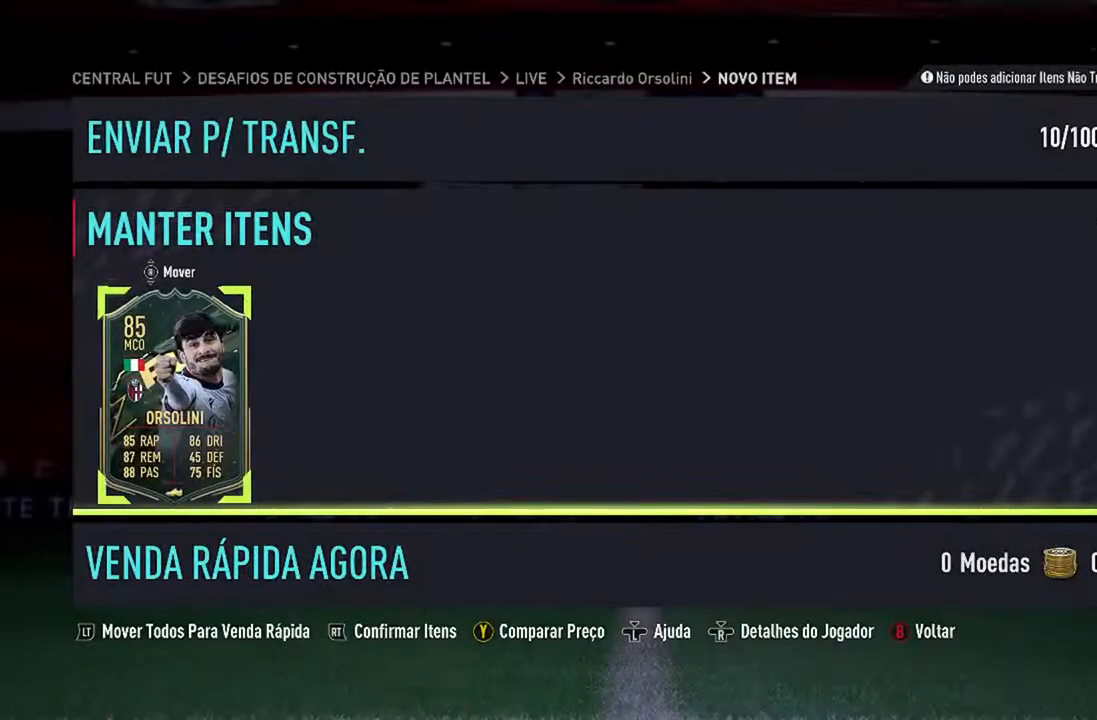
{"buttons": ["A"], "left_stick": "center", "right_stick": "center", "events": [[400, "A", "down"]]}
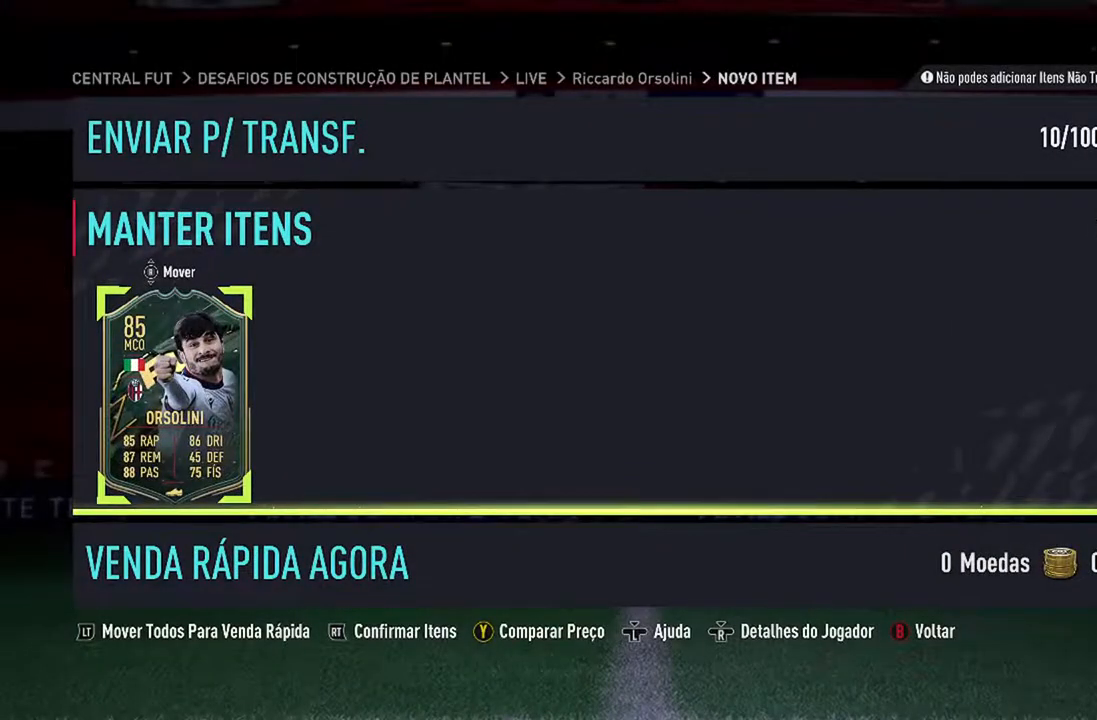
{"buttons": [], "left_stick": "center", "right_stick": "center", "events": [[133, "A", "up"]]}
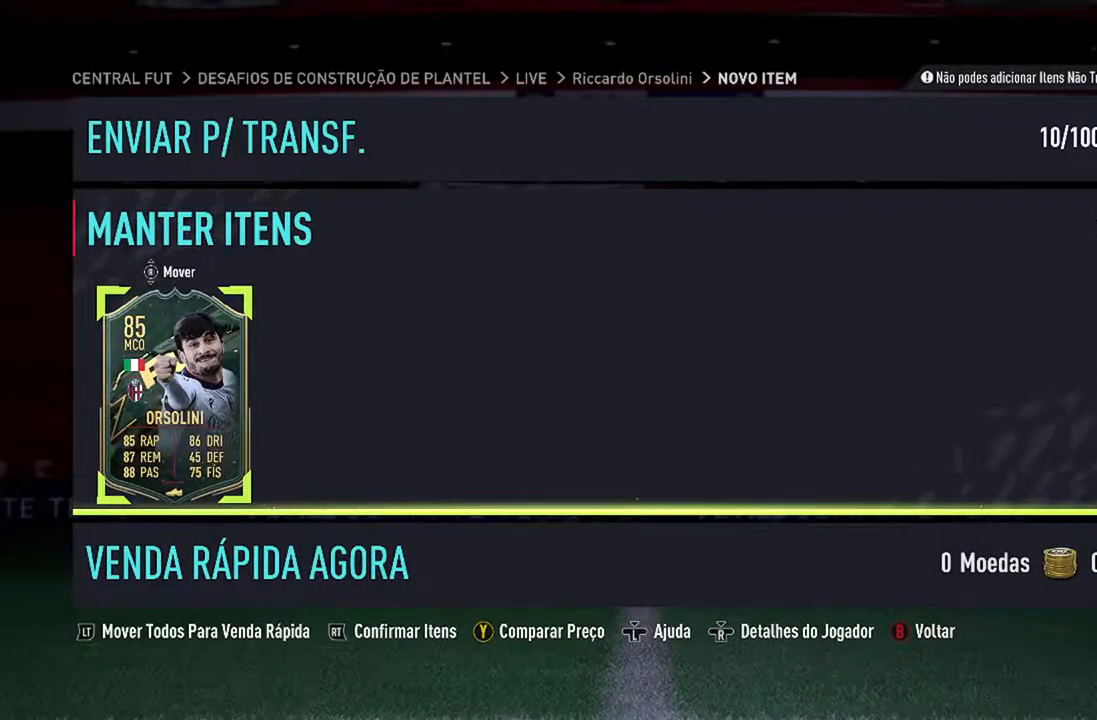
{"buttons": [], "left_stick": "center", "right_stick": "center", "events": []}
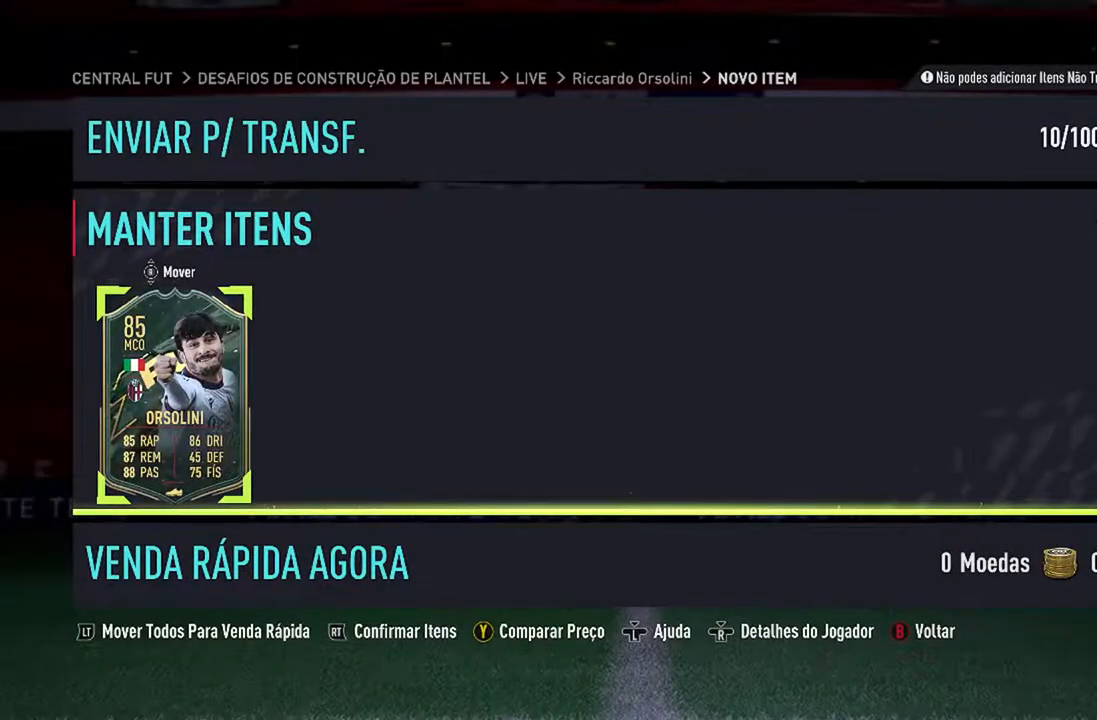
{"buttons": ["R2"], "left_stick": "center", "right_stick": "center", "events": [[467, "R2", "down"]]}
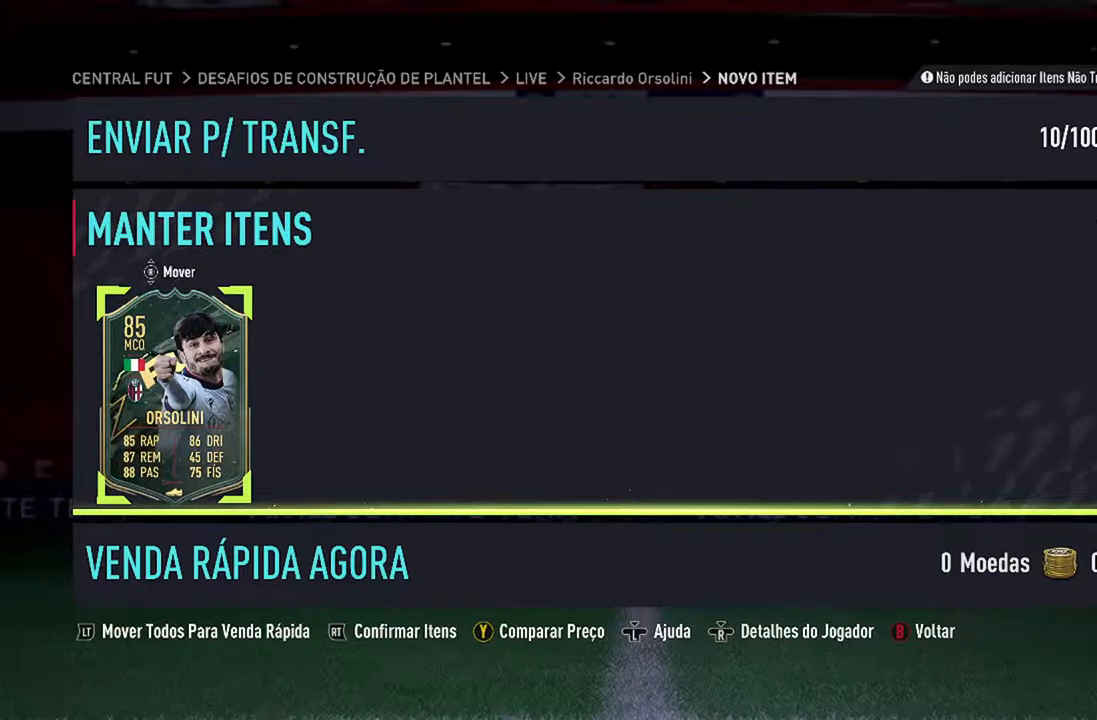
{"buttons": [], "left_stick": "center", "right_stick": "center", "events": [[167, "R2", "up"]]}
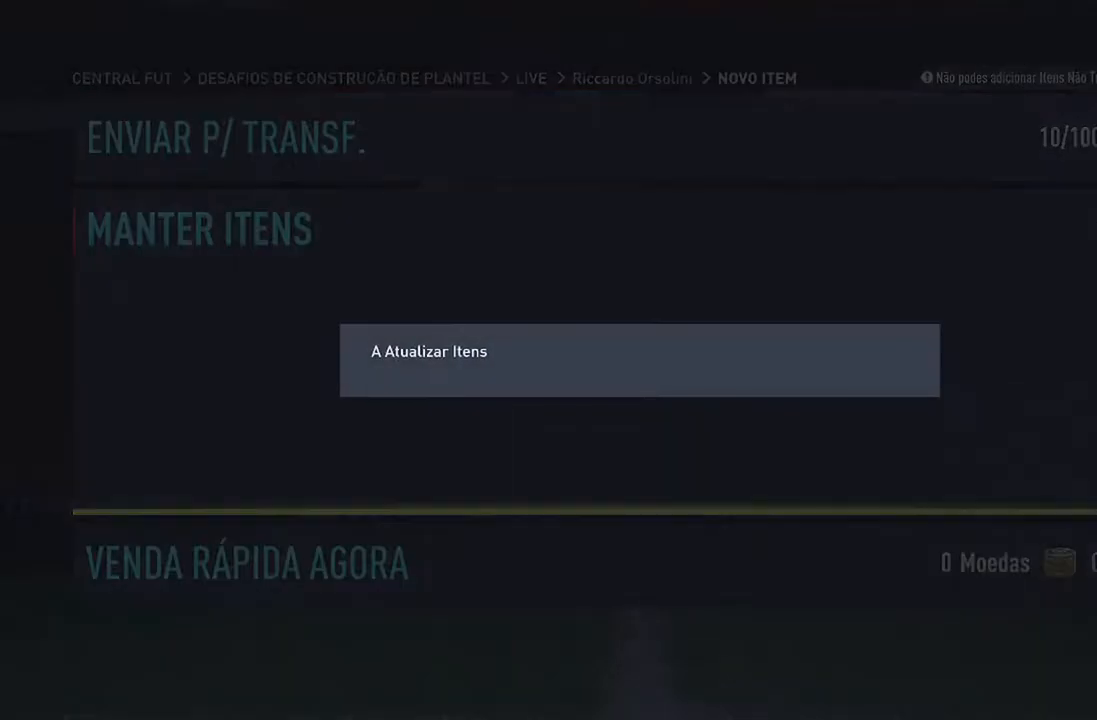
{"buttons": [], "left_stick": "center", "right_stick": "center", "events": []}
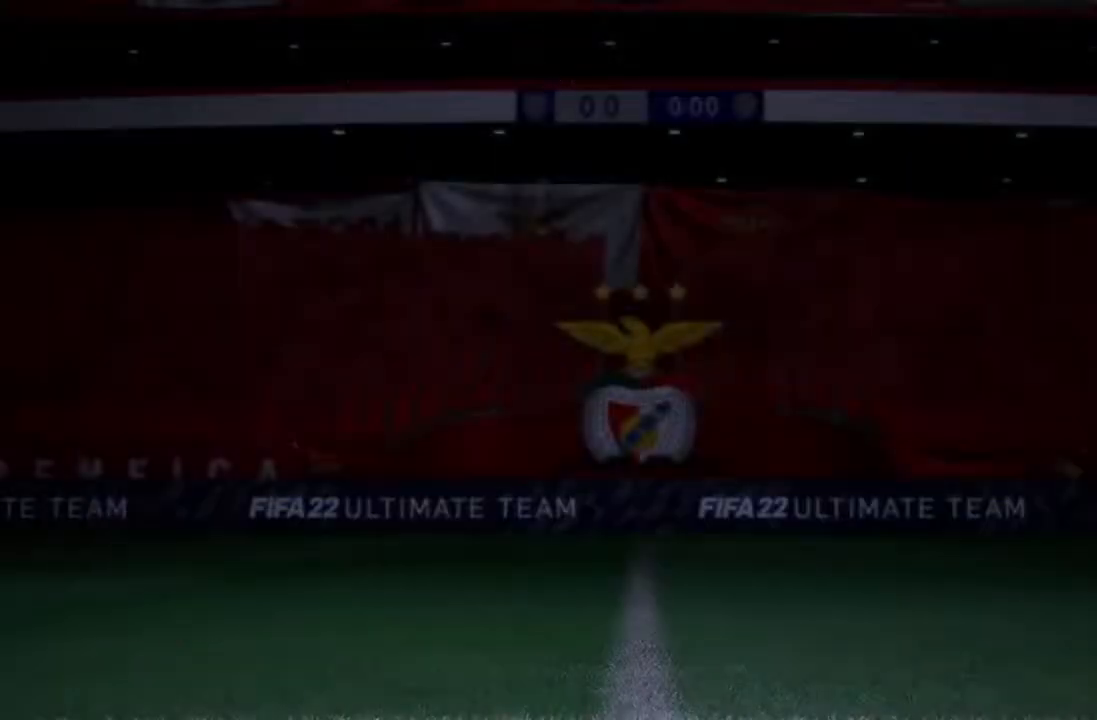
{"buttons": [], "left_stick": "center", "right_stick": "center", "events": []}
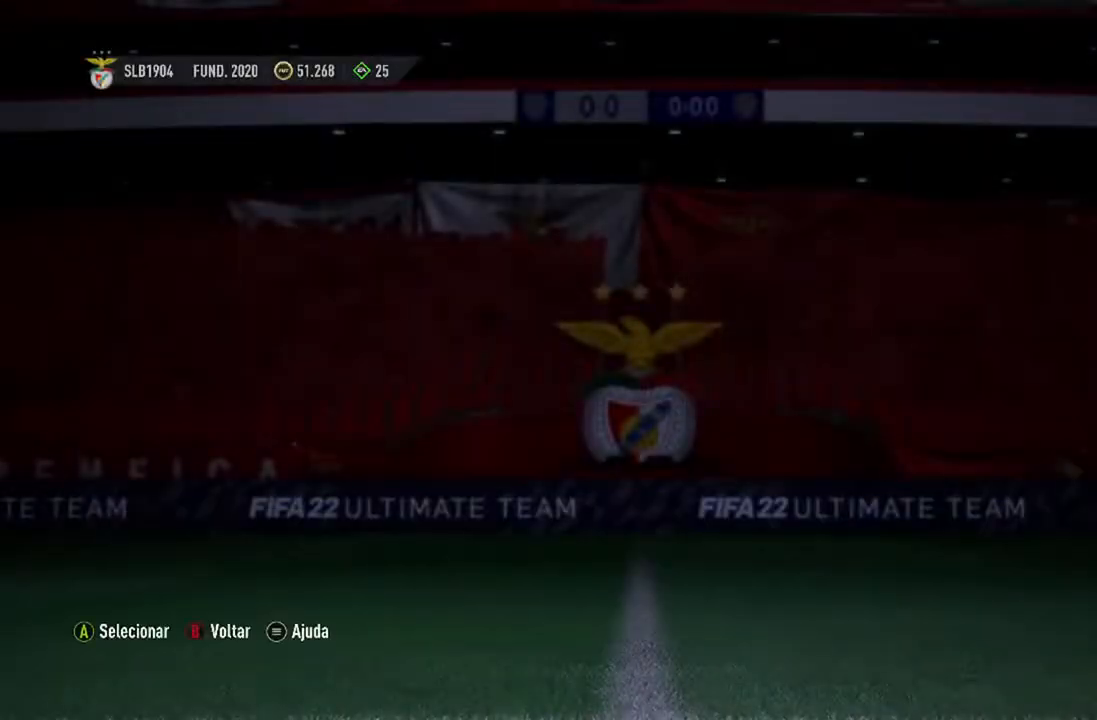
{"buttons": [], "left_stick": "center", "right_stick": "center", "events": []}
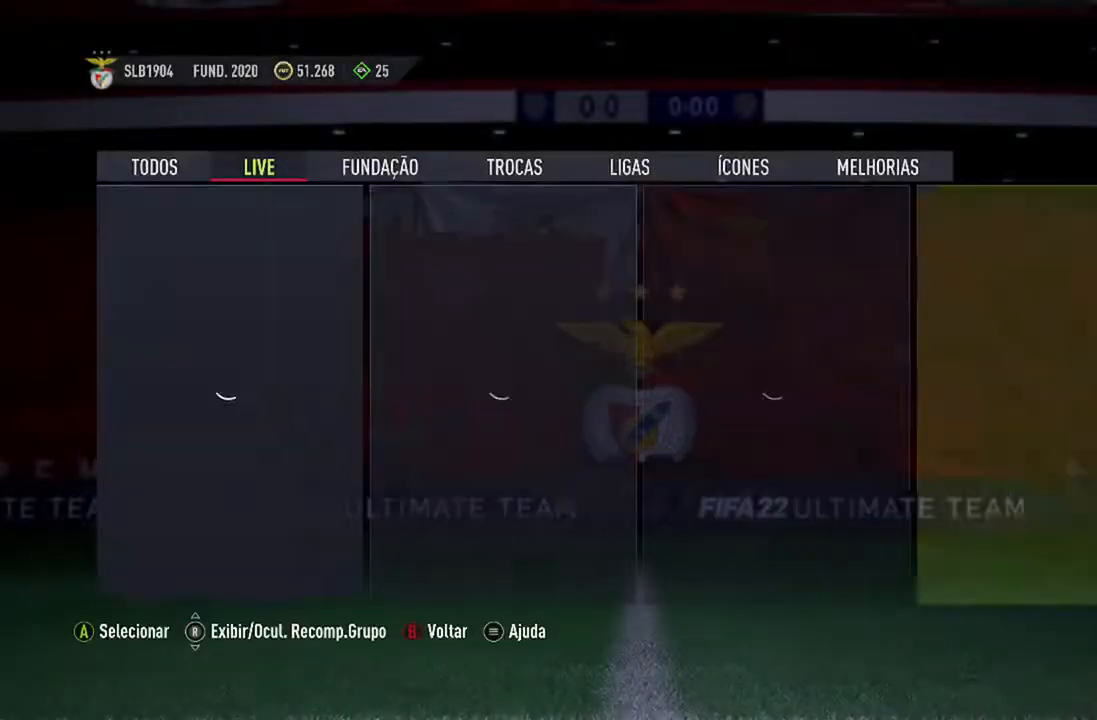
{"buttons": [], "left_stick": "center", "right_stick": "center", "events": []}